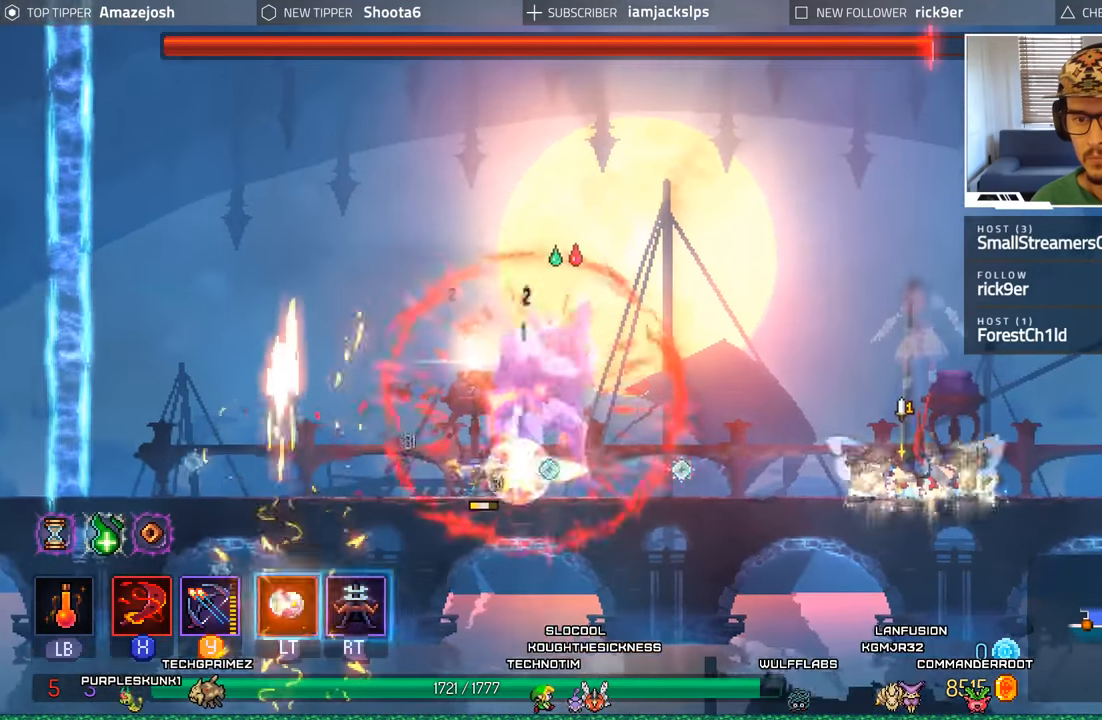
Gameplay with a controller (Xbox layout); each line is a JSON object with the inputs held at the frame after it. "events" lists button and stick changes between this image and that frame as [ms after this image, input, new state], when the widget could be followed in between. Not read: L3 R3.
{"buttons": ["DPAD_RIGHT"], "left_stick": "center", "right_stick": "center", "events": [[33, "A", "down"], [167, "A", "up"], [200, "DPAD_DOWN", "up"], [267, "DPAD_RIGHT", "down"]]}
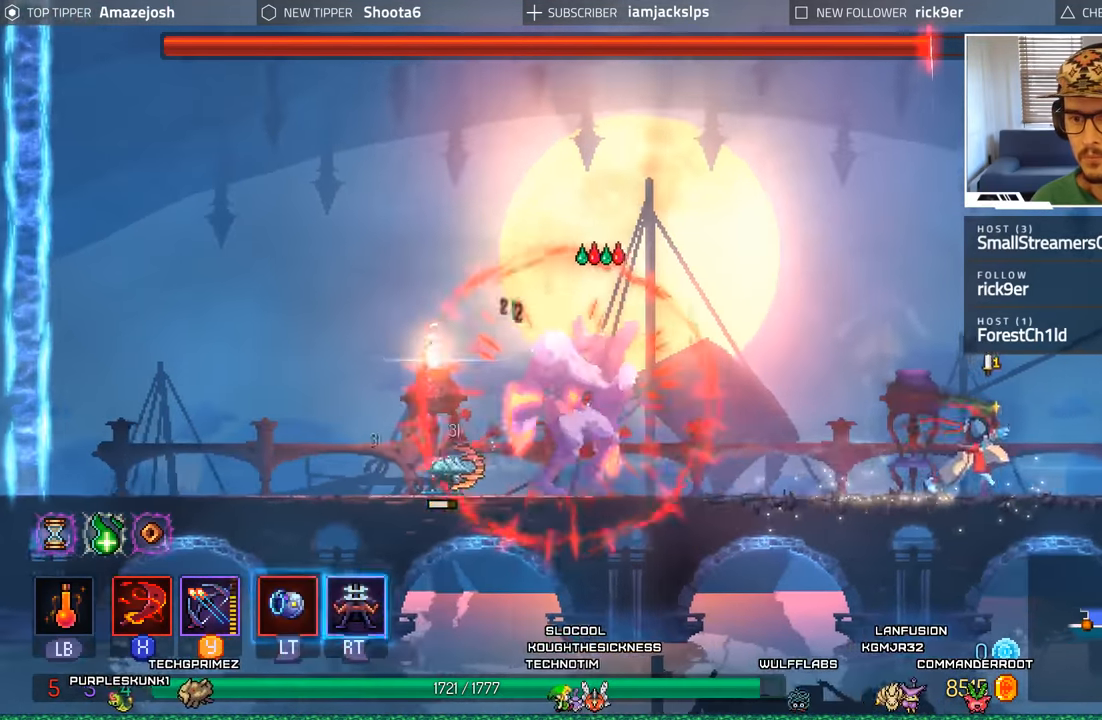
{"buttons": ["DPAD_LEFT"], "left_stick": "center", "right_stick": "center", "events": [[467, "DPAD_RIGHT", "up"], [500, "DPAD_LEFT", "down"]]}
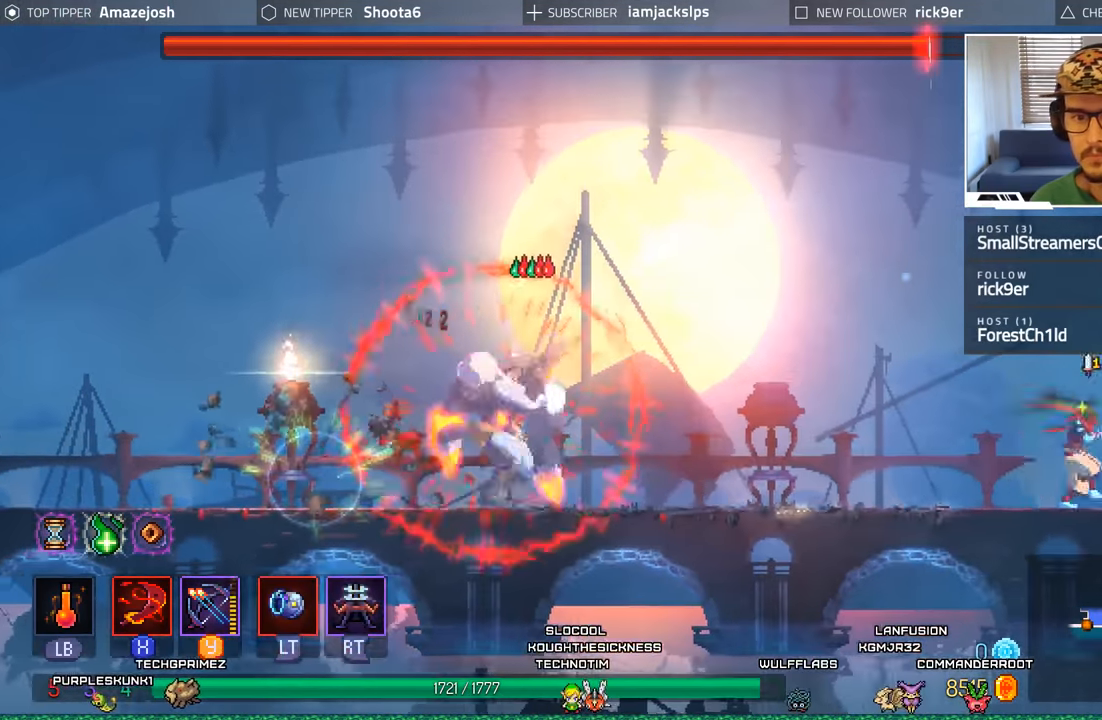
{"buttons": [], "left_stick": "center", "right_stick": "center"}
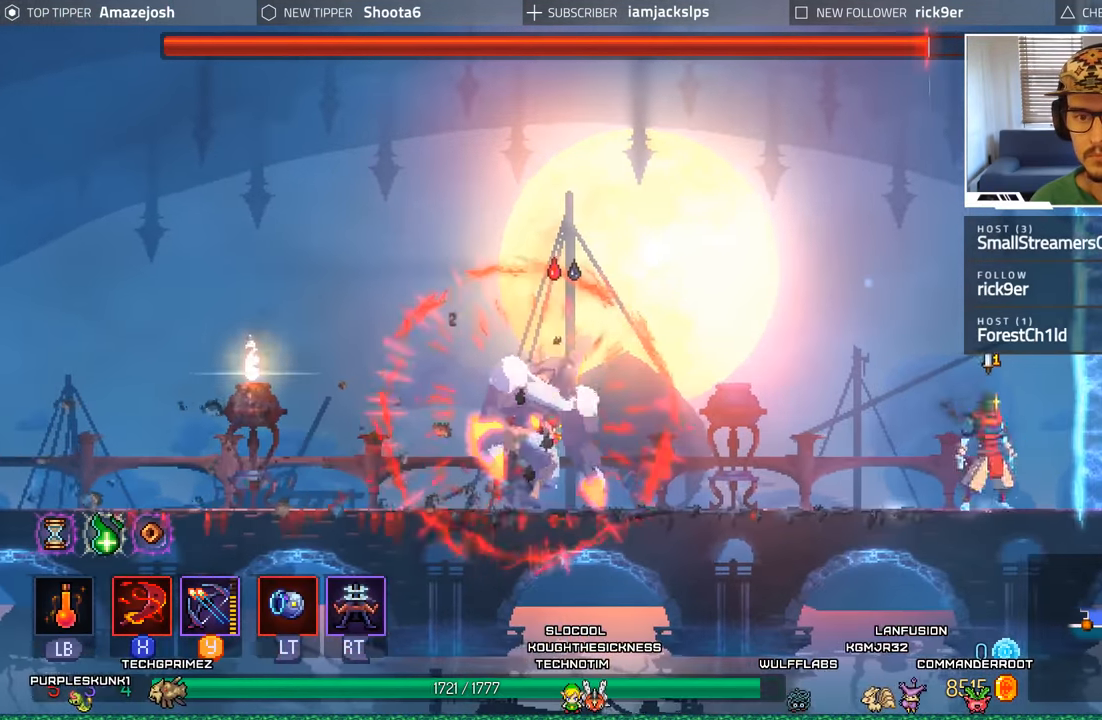
{"buttons": [], "left_stick": "center", "right_stick": "center", "events": [[33, "DPAD_LEFT", "down"], [117, "L2", "down"], [133, "R2", "down"], [267, "R2", "up"], [283, "DPAD_LEFT", "up"], [317, "L2", "up"], [333, "R2", "down"], [367, "L2", "down"], [467, "L2", "up"], [467, "R2", "up"]]}
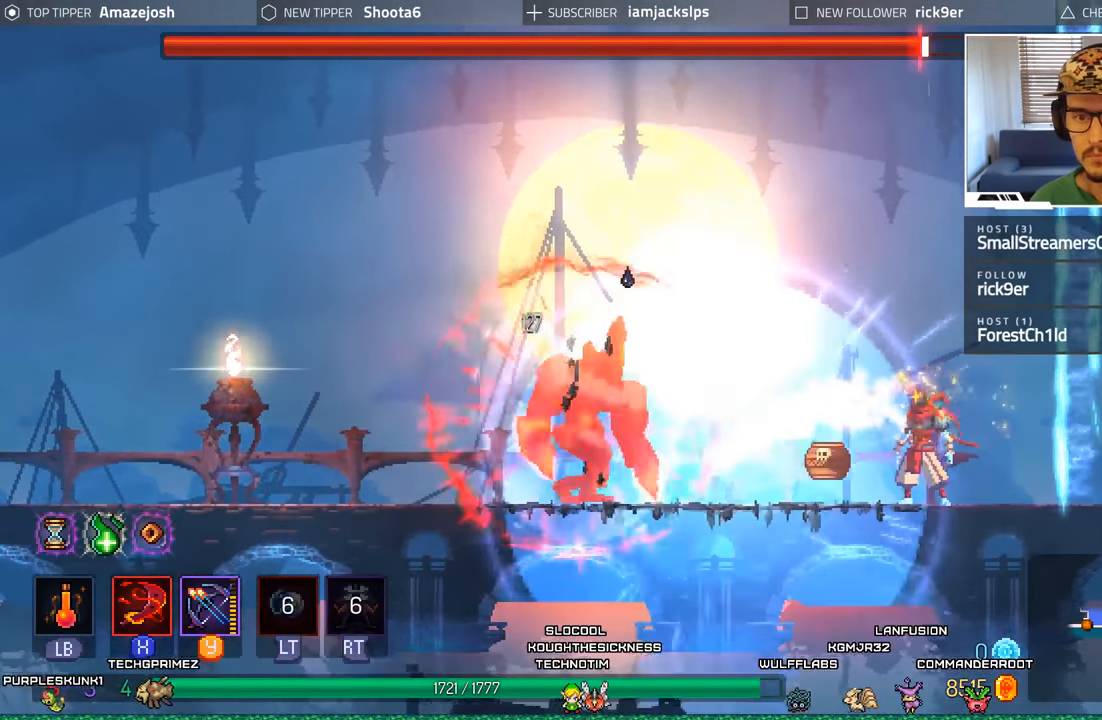
{"buttons": [], "left_stick": "center", "right_stick": "center", "events": [[33, "DPAD_RIGHT", "down"], [300, "DPAD_RIGHT", "up"]]}
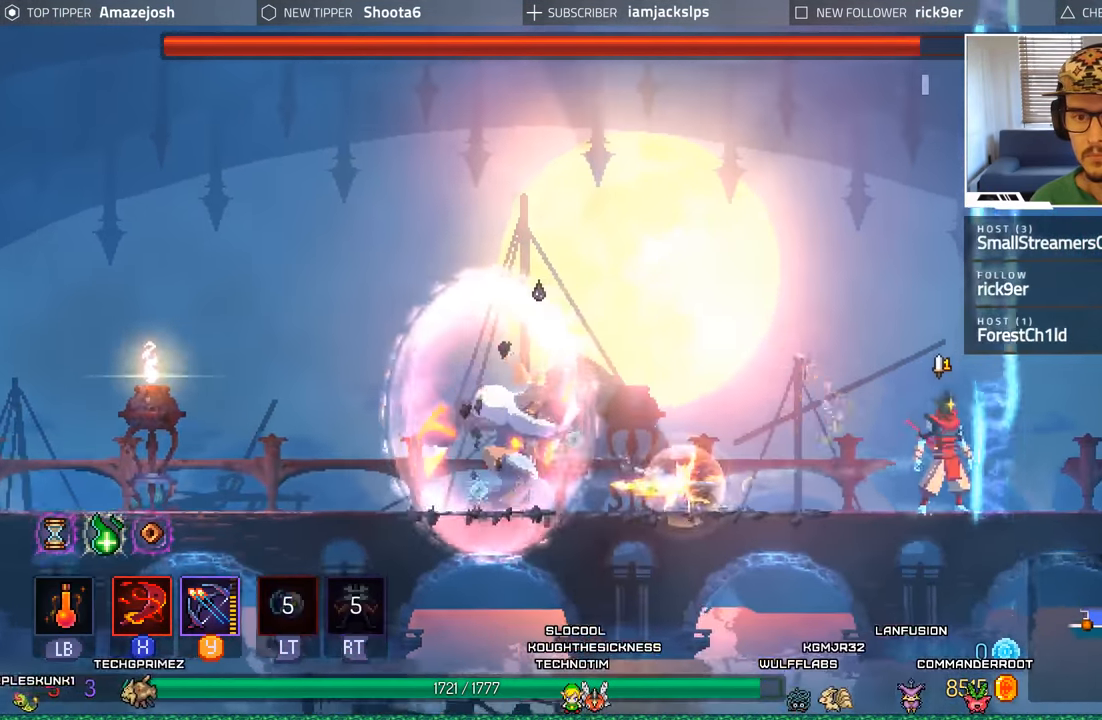
{"buttons": [], "left_stick": "center", "right_stick": "center", "events": [[67, "DPAD_RIGHT", "down"], [167, "DPAD_RIGHT", "up"], [250, "A", "down"], [434, "A", "up"]]}
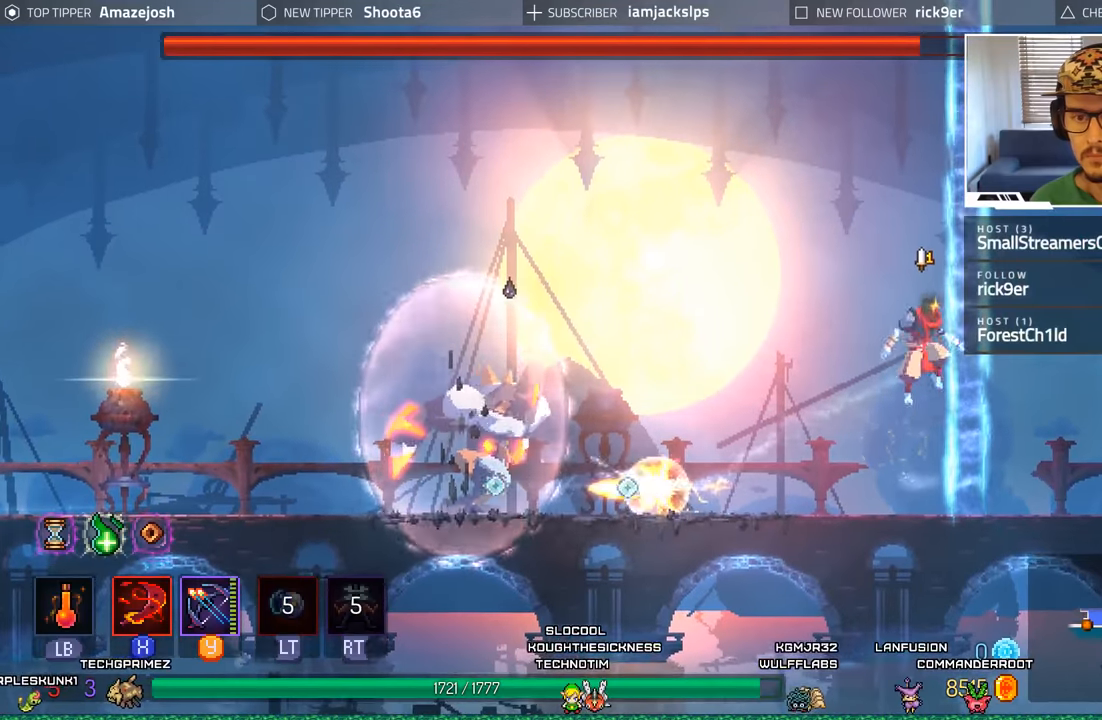
{"buttons": ["DPAD_LEFT"], "left_stick": "center", "right_stick": "center", "events": [[434, "DPAD_LEFT", "down"]]}
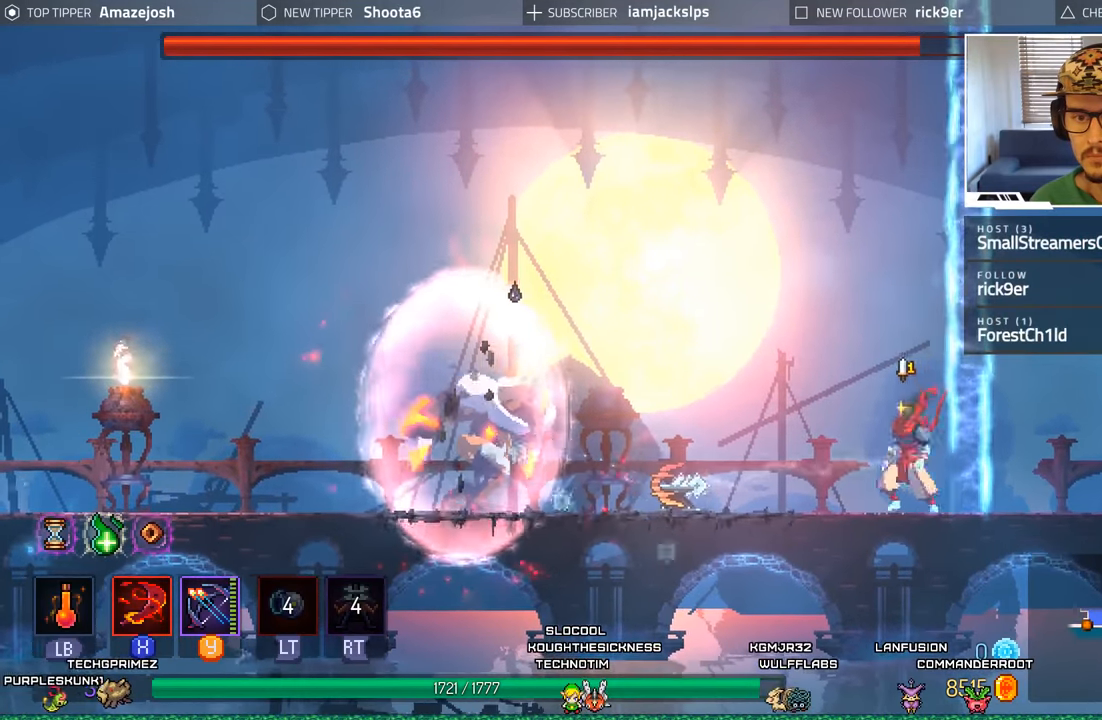
{"buttons": [], "left_stick": "center", "right_stick": "center", "events": [[50, "DPAD_LEFT", "up"]]}
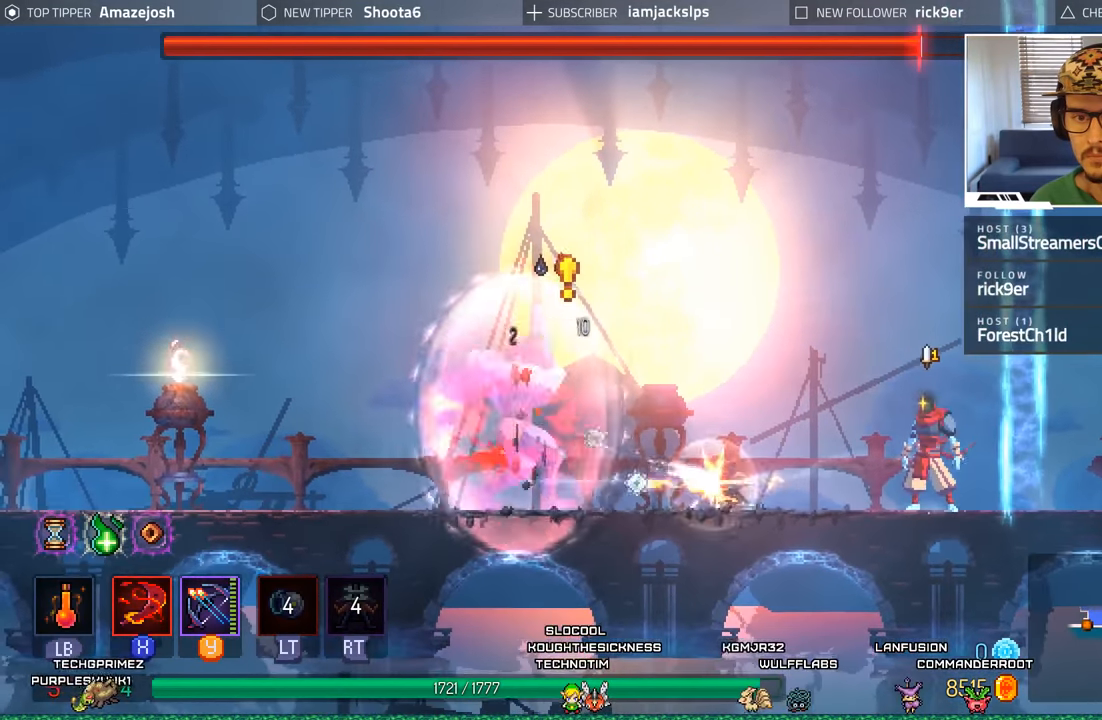
{"buttons": ["A"], "left_stick": "center", "right_stick": "center", "events": [[167, "DPAD_RIGHT", "down"], [267, "DPAD_RIGHT", "up"], [367, "A", "down"]]}
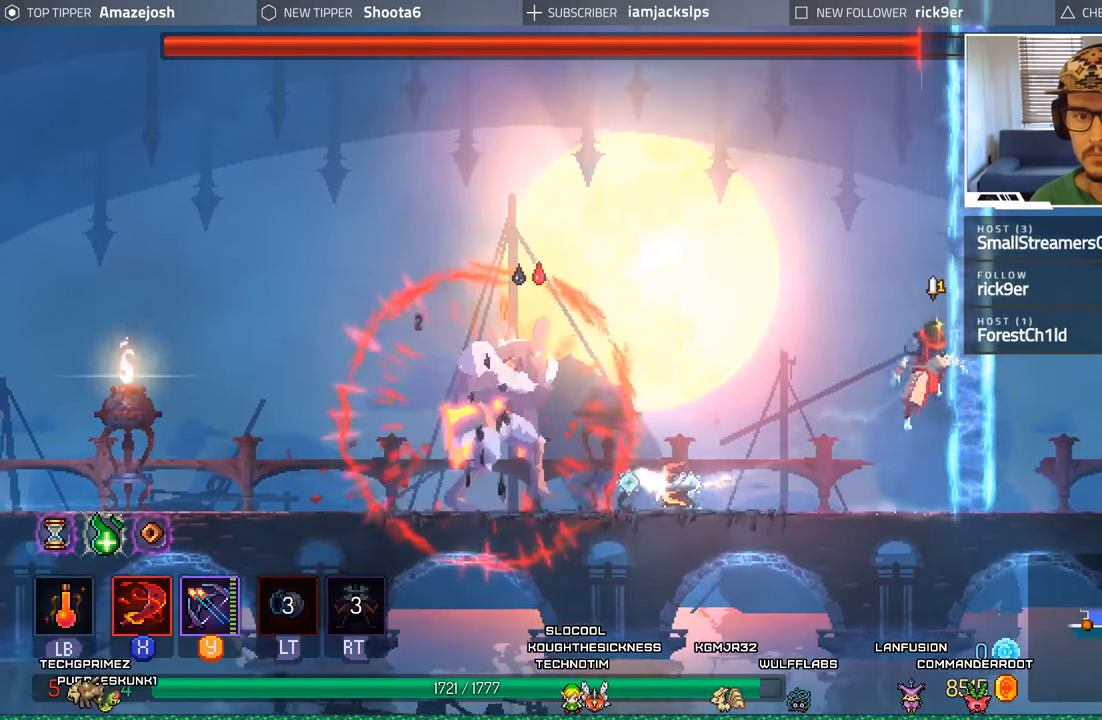
{"buttons": [], "left_stick": "center", "right_stick": "center", "events": [[67, "A", "up"]]}
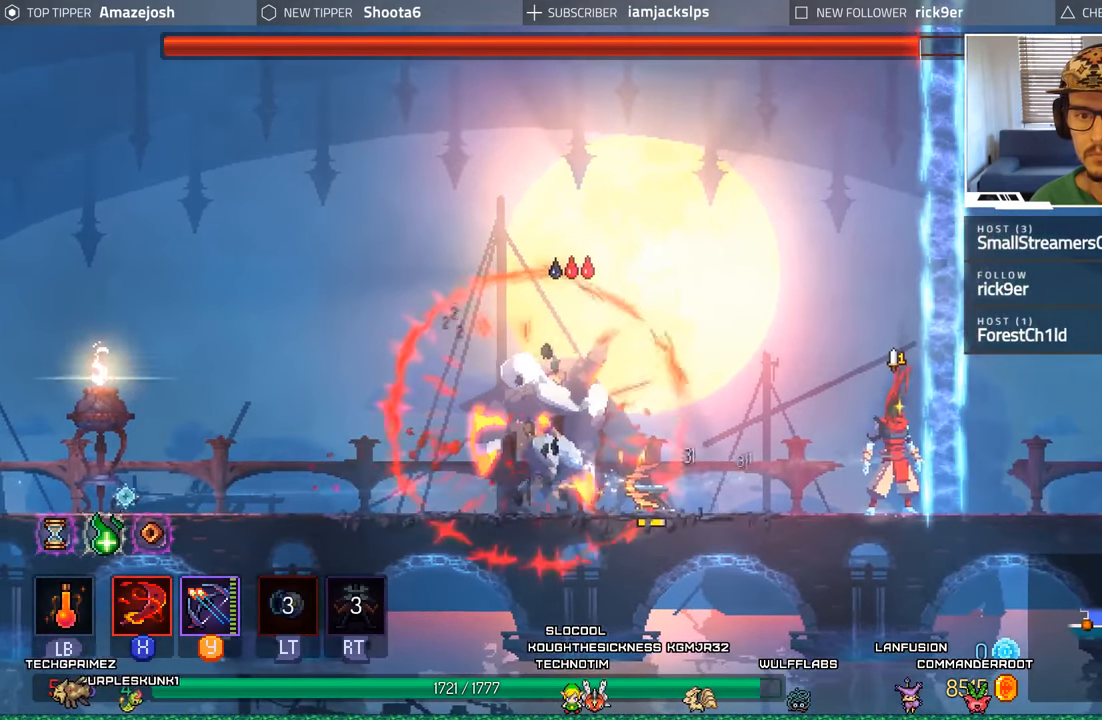
{"buttons": [], "left_stick": "center", "right_stick": "center", "events": []}
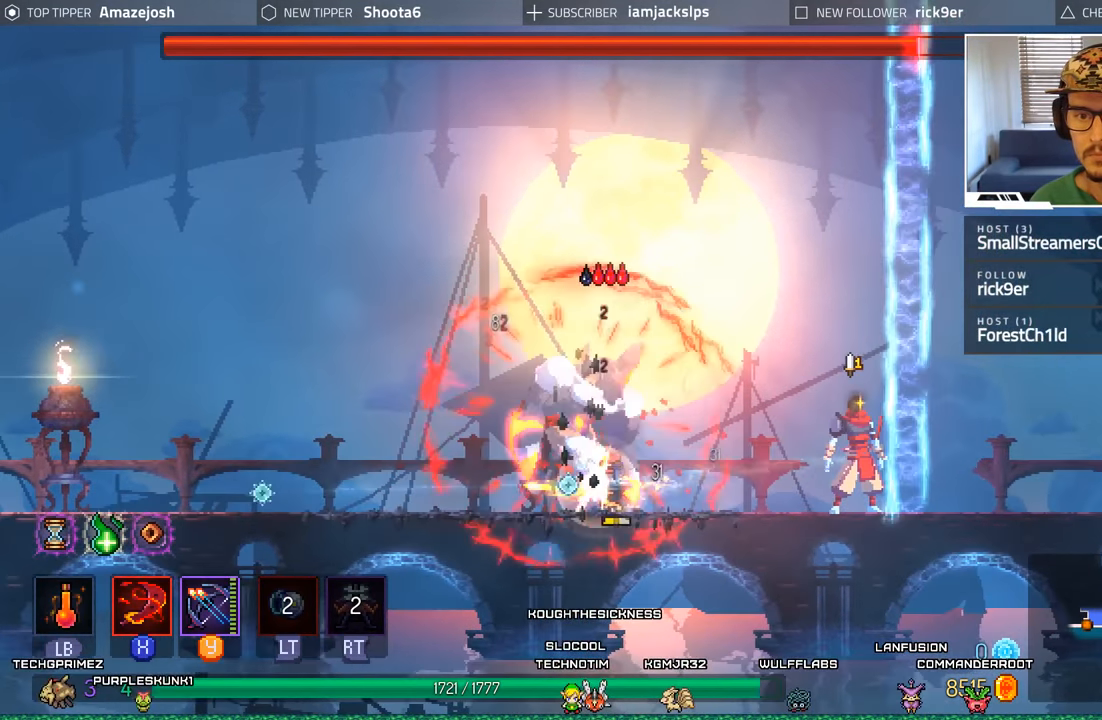
{"buttons": ["B", "DPAD_LEFT"], "left_stick": "center", "right_stick": "center", "events": [[117, "DPAD_RIGHT", "down"], [250, "DPAD_RIGHT", "up"], [350, "DPAD_LEFT", "down"], [434, "B", "down"]]}
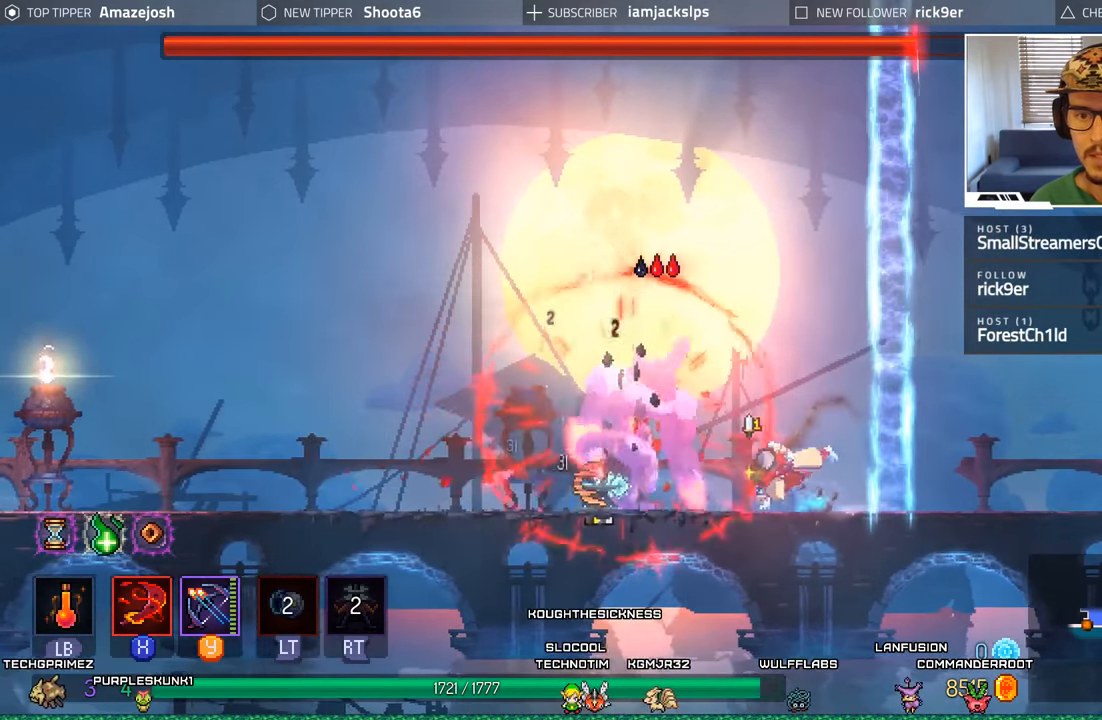
{"buttons": ["DPAD_LEFT"], "left_stick": "center", "right_stick": "center", "events": [[84, "B", "up"], [167, "B", "down"], [267, "B", "up"], [334, "B", "down"], [417, "B", "up"]]}
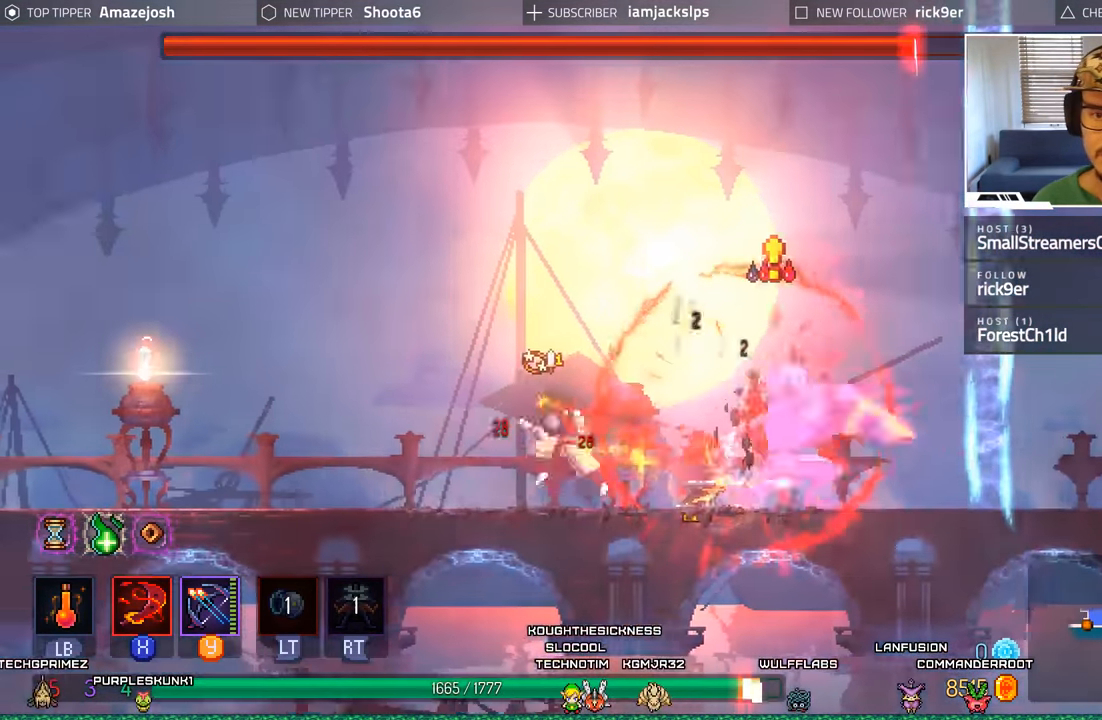
{"buttons": ["DPAD_LEFT"], "left_stick": "center", "right_stick": "center", "events": []}
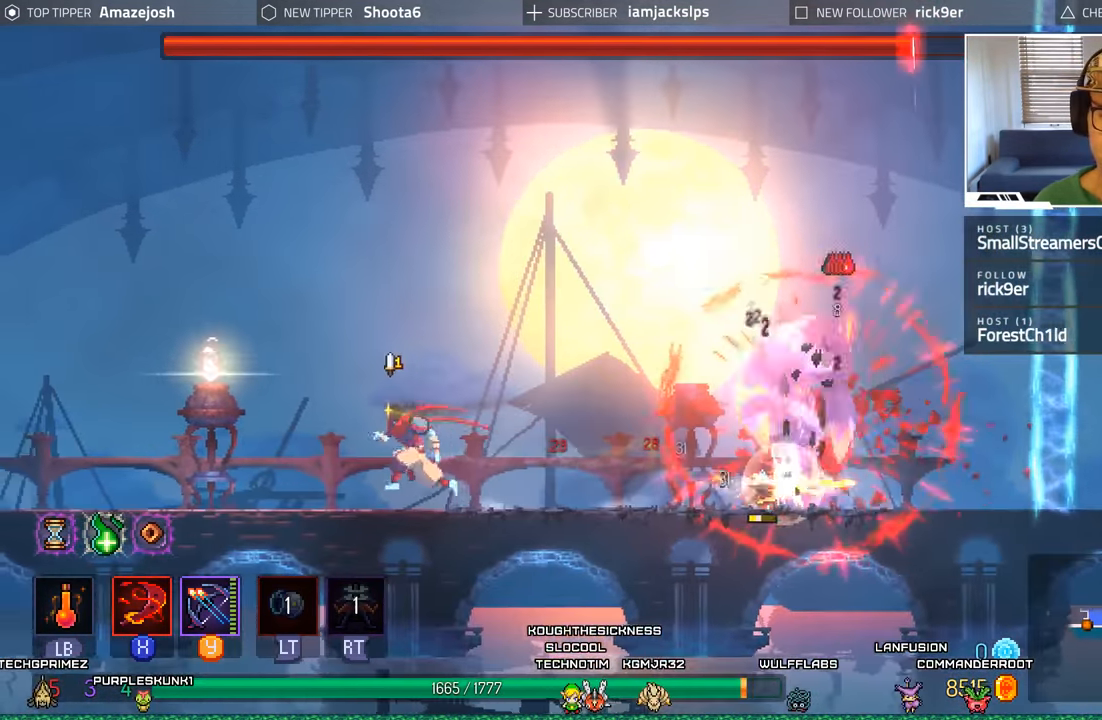
{"buttons": ["L2", "R2", "DPAD_LEFT"], "left_stick": "center", "right_stick": "center", "events": [[167, "DPAD_LEFT", "up"], [184, "DPAD_RIGHT", "down"], [267, "L2", "down"], [267, "R2", "down"], [350, "DPAD_RIGHT", "up"], [384, "DPAD_LEFT", "down"], [400, "L2", "up"], [400, "R2", "up"], [484, "L2", "down"], [484, "R2", "down"]]}
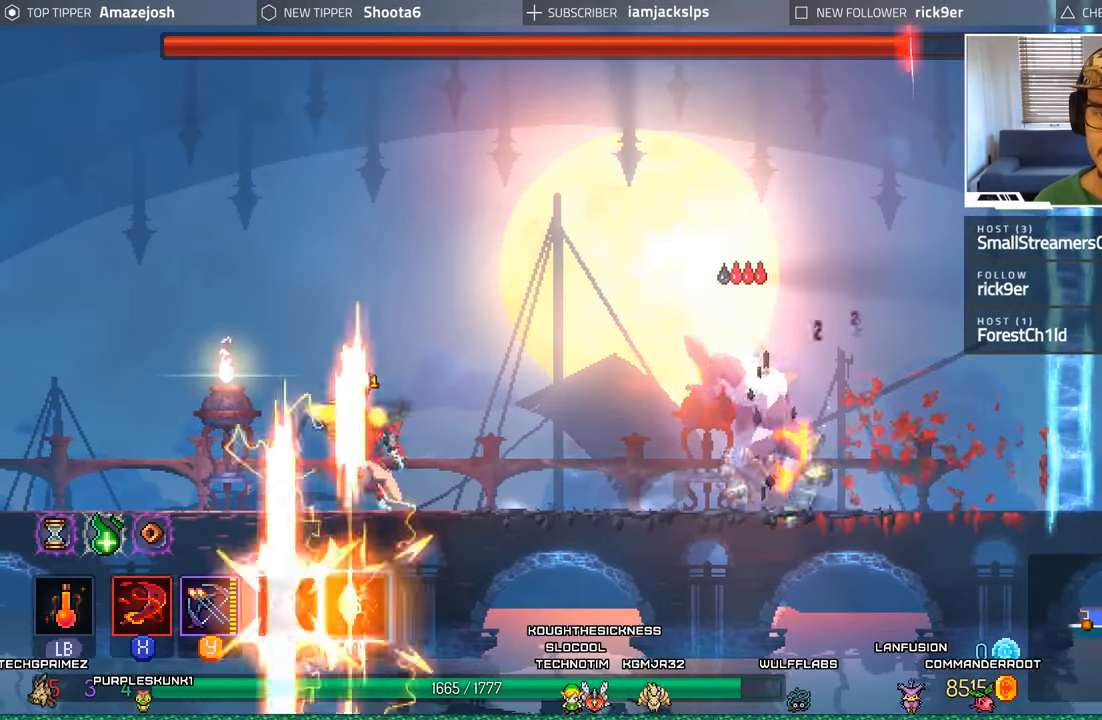
{"buttons": ["DPAD_LEFT"], "left_stick": "center", "right_stick": "center", "events": [[117, "R2", "up"], [184, "L2", "up"]]}
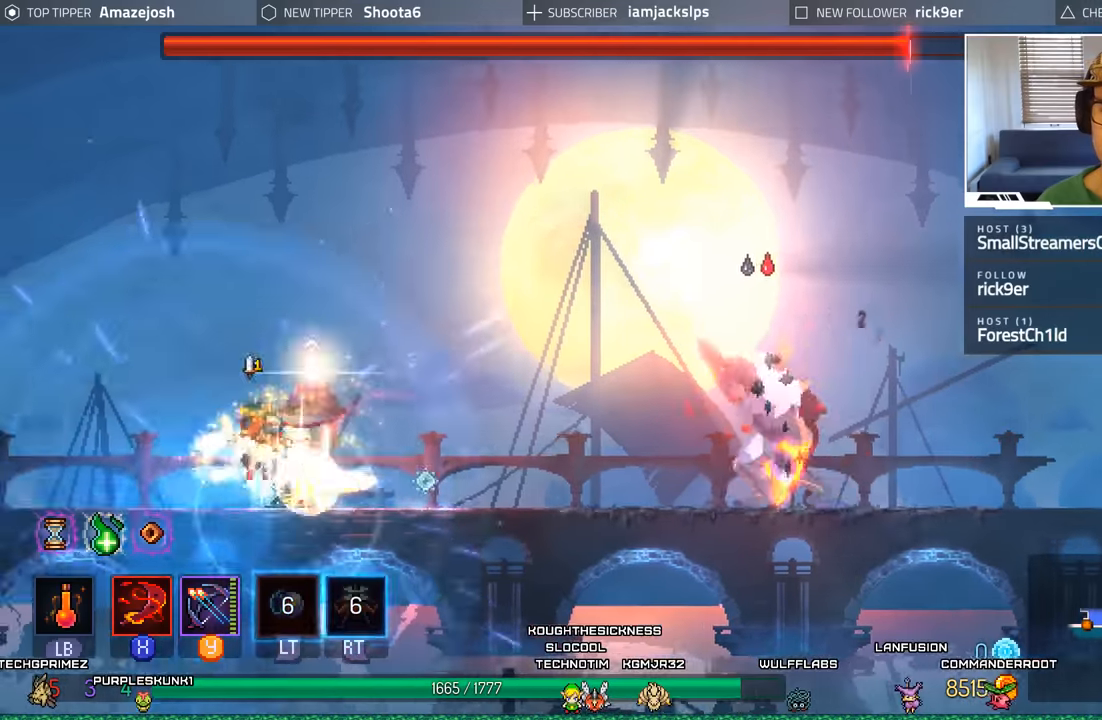
{"buttons": [], "left_stick": "center", "right_stick": "center", "events": [[300, "DPAD_LEFT", "up"], [316, "DPAD_RIGHT", "down"], [333, "Y", "down"], [466, "DPAD_RIGHT", "up"], [466, "Y", "up"]]}
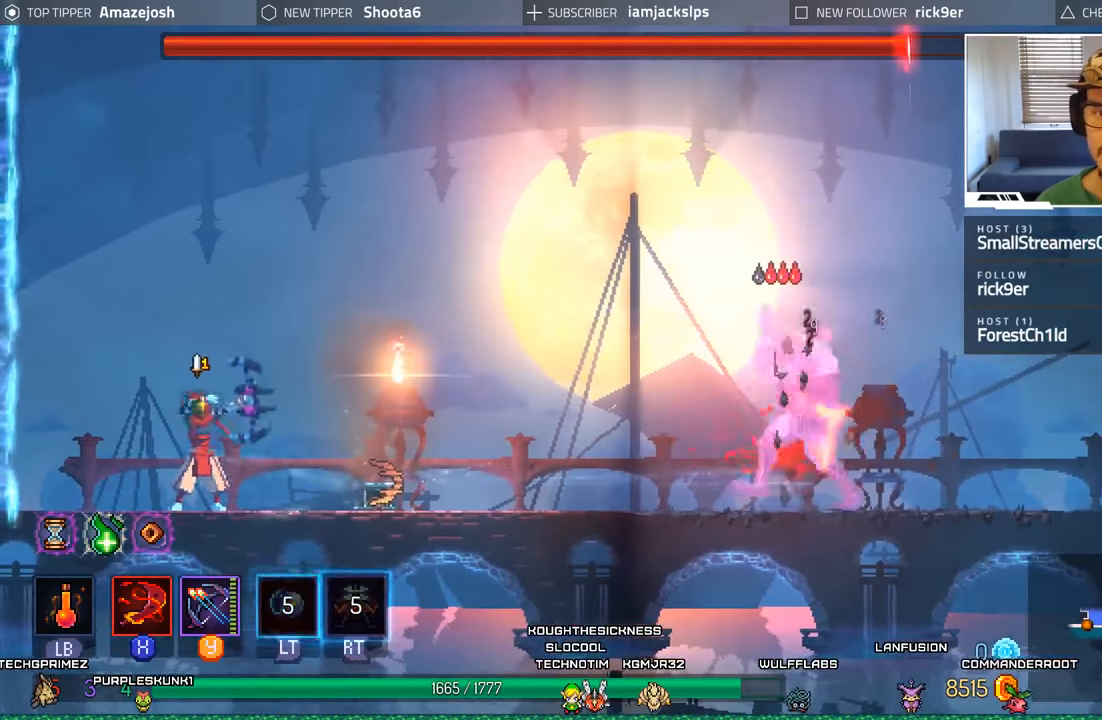
{"buttons": ["Y"], "left_stick": "center", "right_stick": "center", "events": [[16, "Y", "down"], [100, "Y", "up"], [183, "Y", "down"], [250, "Y", "up"], [333, "Y", "down"], [383, "Y", "up"], [466, "Y", "down"]]}
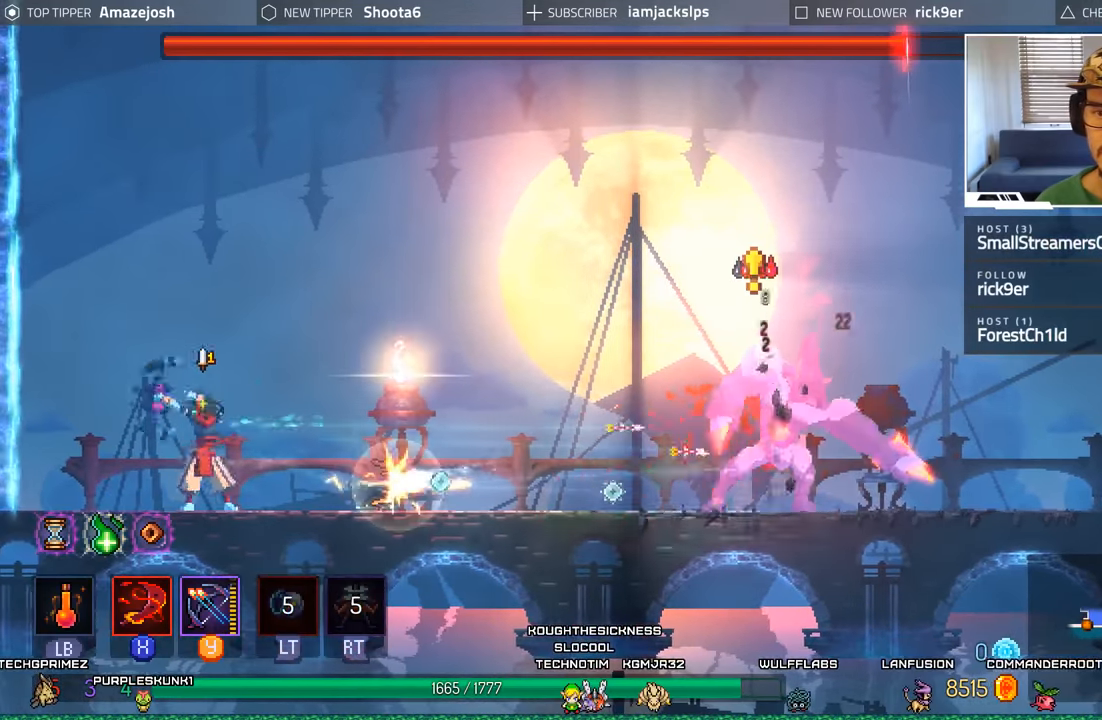
{"buttons": ["DPAD_LEFT"], "left_stick": "center", "right_stick": "center", "events": [[16, "DPAD_LEFT", "down"], [33, "Y", "up"]]}
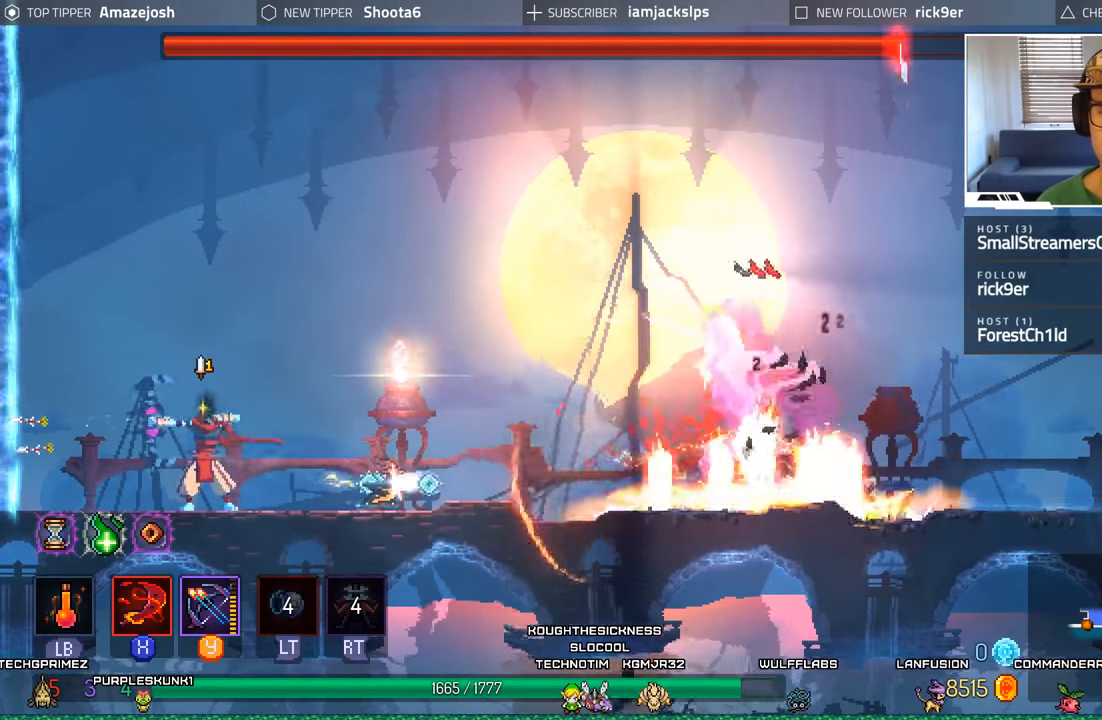
{"buttons": ["A", "DPAD_RIGHT"], "left_stick": "center", "right_stick": "center", "events": [[50, "A", "down"], [116, "DPAD_LEFT", "up"], [183, "DPAD_RIGHT", "down"], [216, "A", "up"], [283, "A", "down"]]}
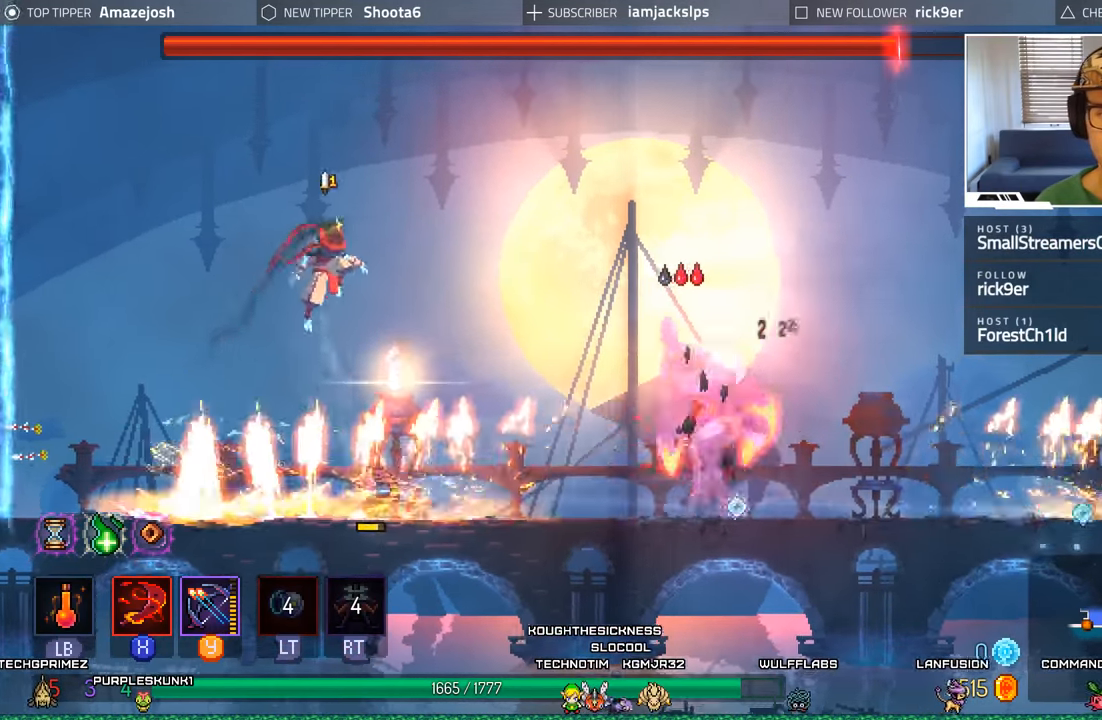
{"buttons": ["A", "DPAD_DOWN"], "left_stick": "center", "right_stick": "center", "events": [[100, "A", "up"], [183, "DPAD_DOWN", "down"], [200, "DPAD_RIGHT", "up"], [233, "A", "down"], [400, "A", "up"], [416, "A", "down"]]}
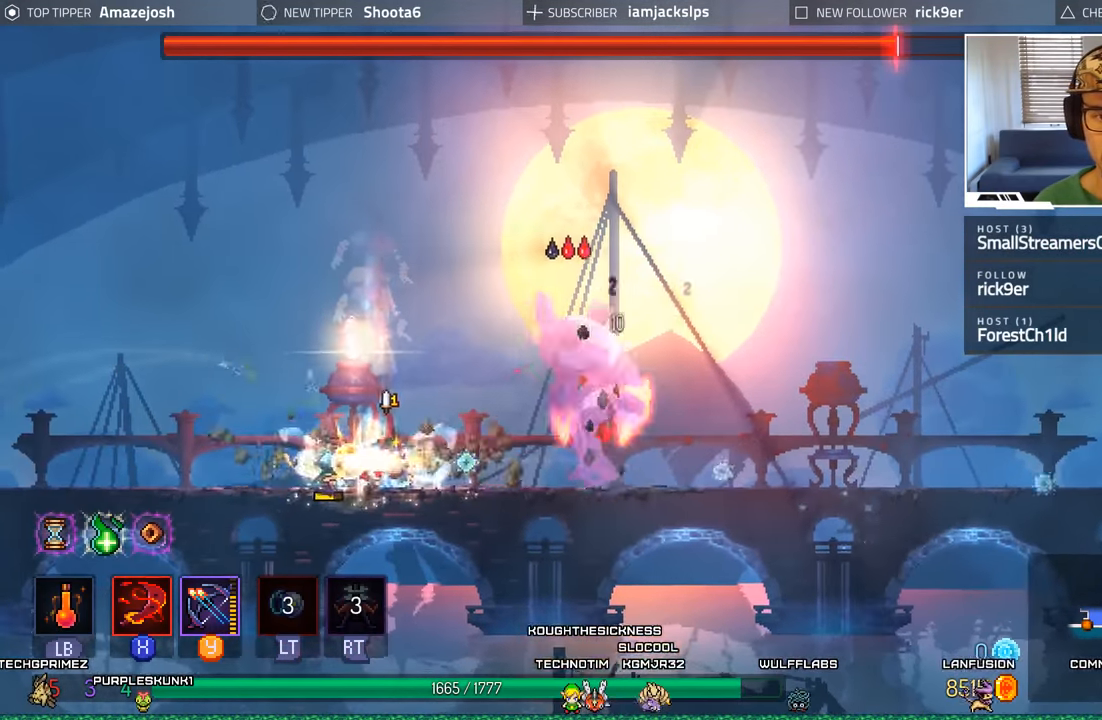
{"buttons": ["DPAD_LEFT"], "left_stick": "center", "right_stick": "center", "events": [[66, "A", "up"], [66, "DPAD_DOWN", "up"], [66, "DPAD_LEFT", "down"]]}
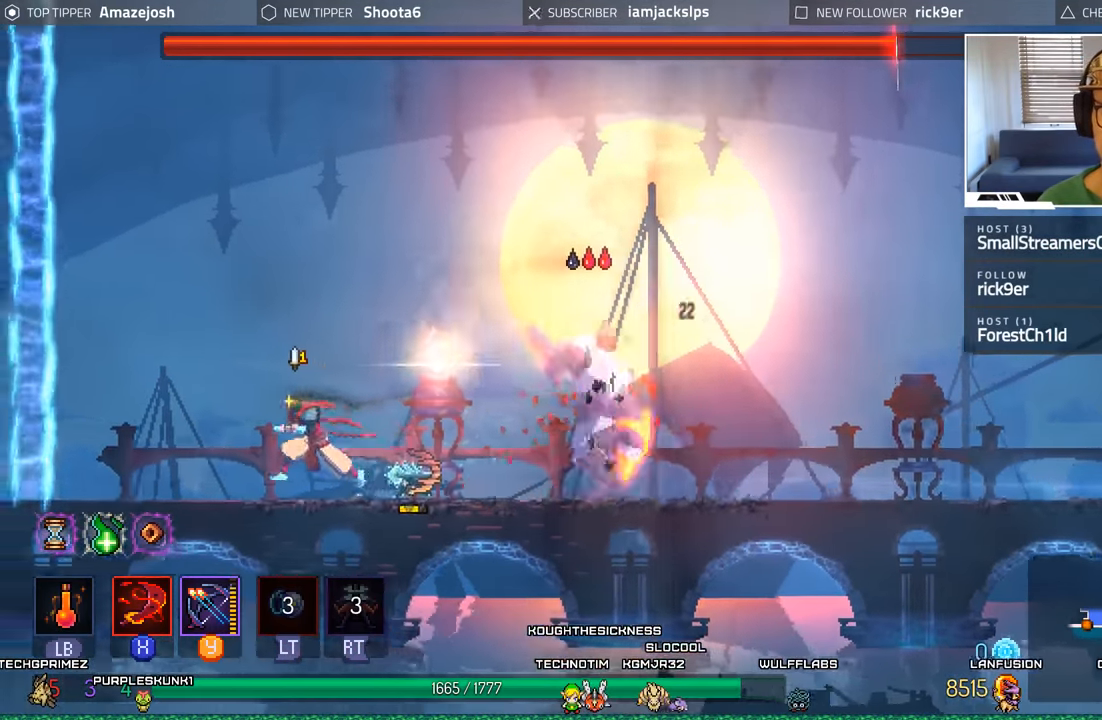
{"buttons": ["DPAD_RIGHT"], "left_stick": "center", "right_stick": "center", "events": [[150, "DPAD_LEFT", "up"], [166, "DPAD_RIGHT", "down"]]}
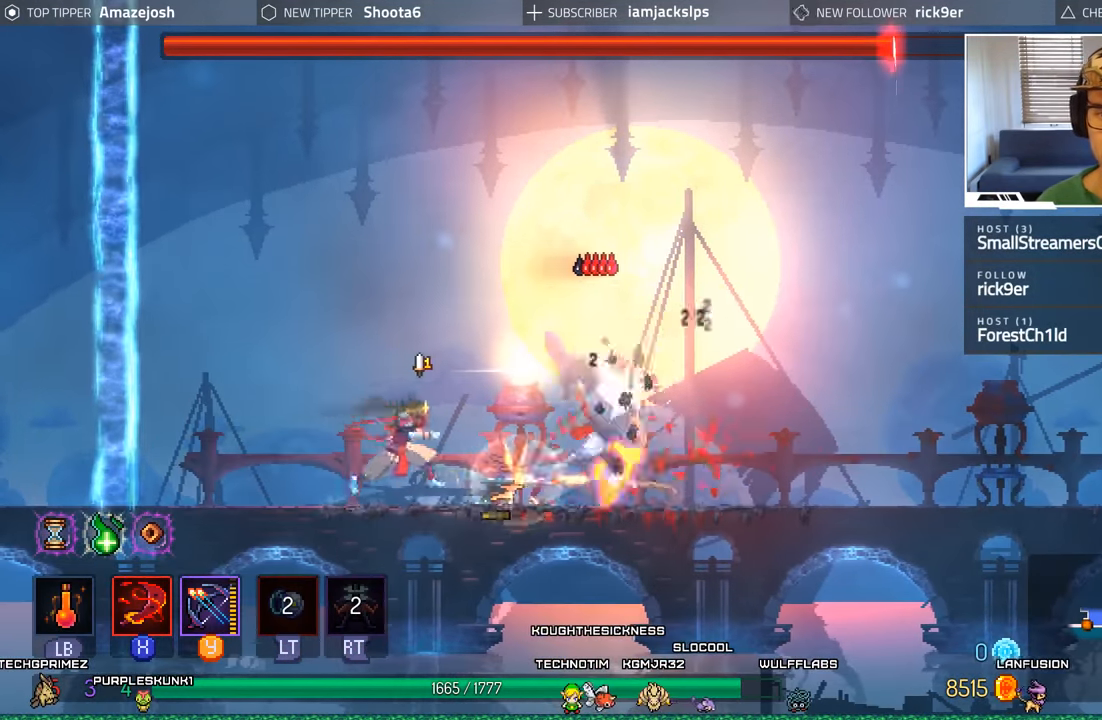
{"buttons": ["DPAD_RIGHT"], "left_stick": "center", "right_stick": "center", "events": [[33, "B", "down"], [333, "B", "up"]]}
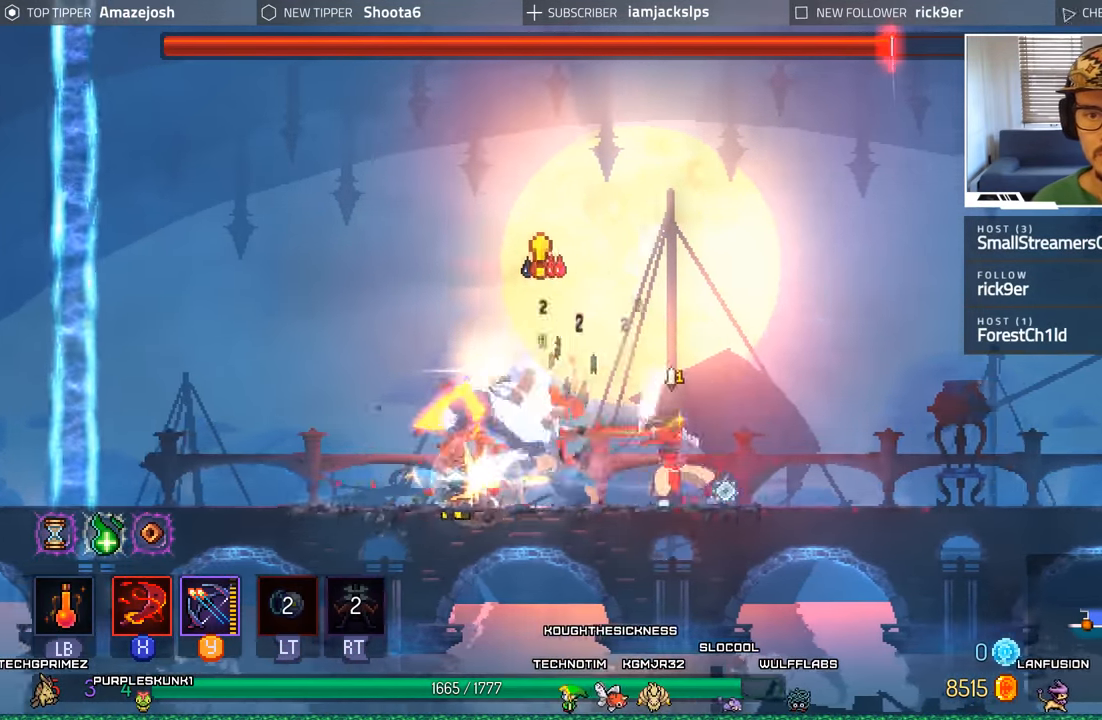
{"buttons": ["DPAD_LEFT"], "left_stick": "center", "right_stick": "center", "events": [[16, "X", "down"], [50, "DPAD_RIGHT", "up"], [83, "DPAD_LEFT", "down"], [116, "X", "up"], [200, "X", "down"], [283, "X", "up"], [366, "X", "down"], [416, "X", "up"]]}
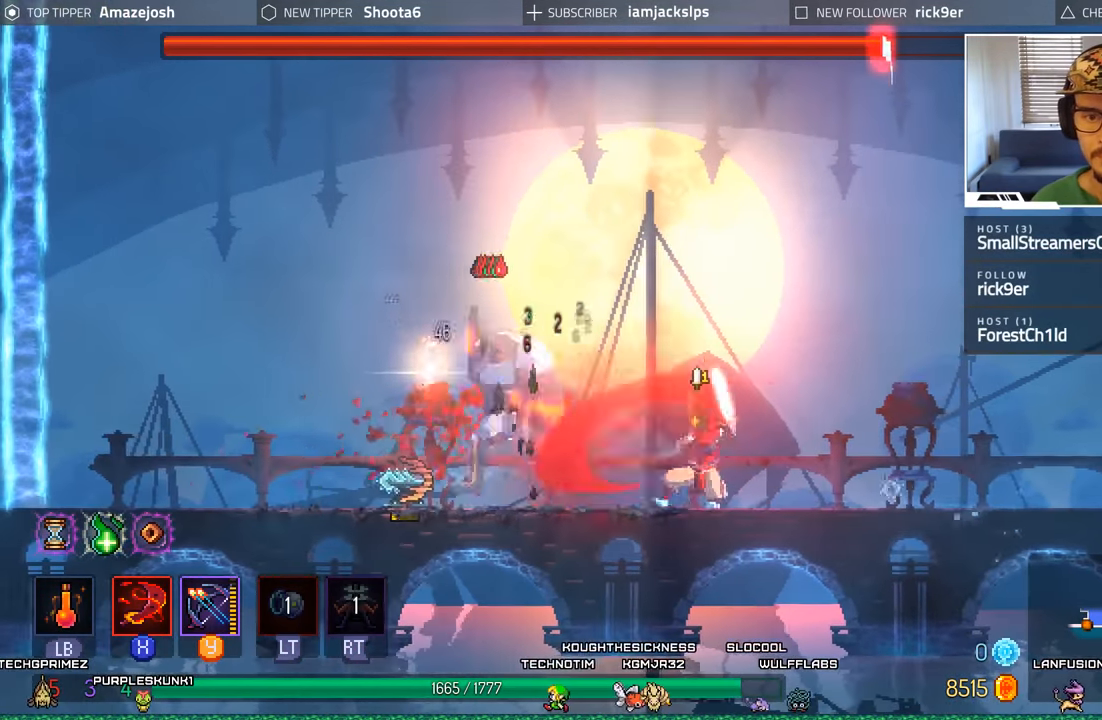
{"buttons": ["X", "DPAD_LEFT"], "left_stick": "center", "right_stick": "center", "events": [[16, "X", "down"], [83, "X", "up"], [166, "X", "down"], [233, "X", "up"], [317, "X", "down"], [367, "X", "up"], [450, "X", "down"]]}
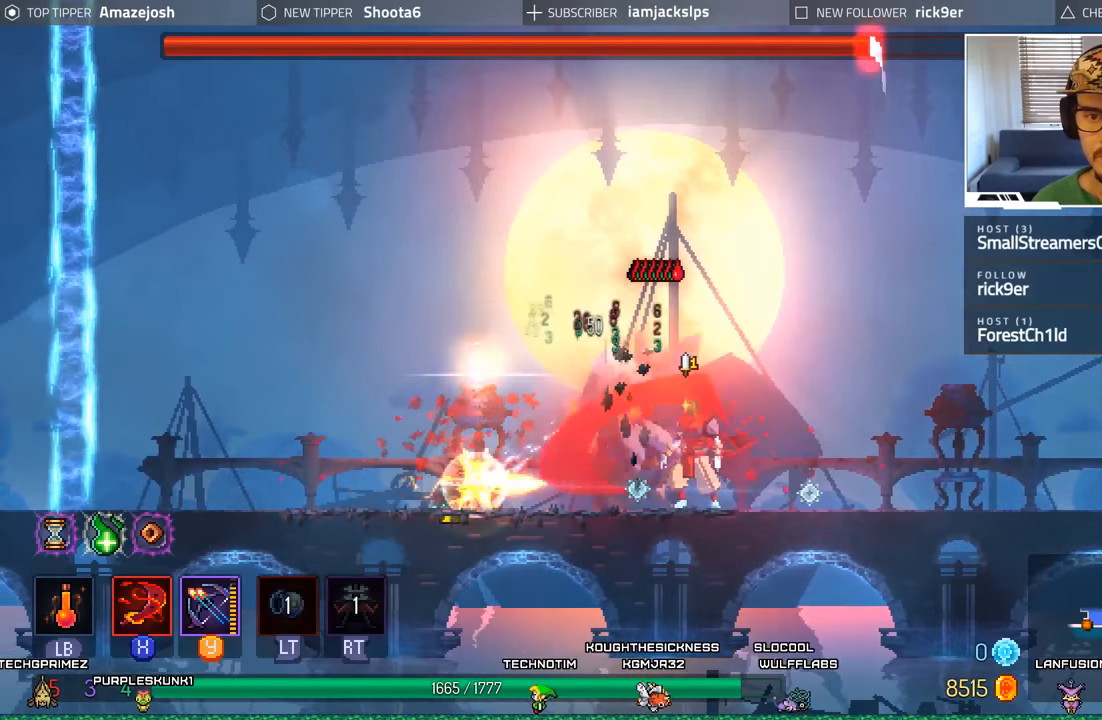
{"buttons": ["DPAD_LEFT"], "left_stick": "center", "right_stick": "center", "events": [[17, "X", "up"], [100, "X", "down"], [167, "X", "up"], [250, "X", "down"], [317, "X", "up"], [417, "X", "down"], [467, "X", "up"]]}
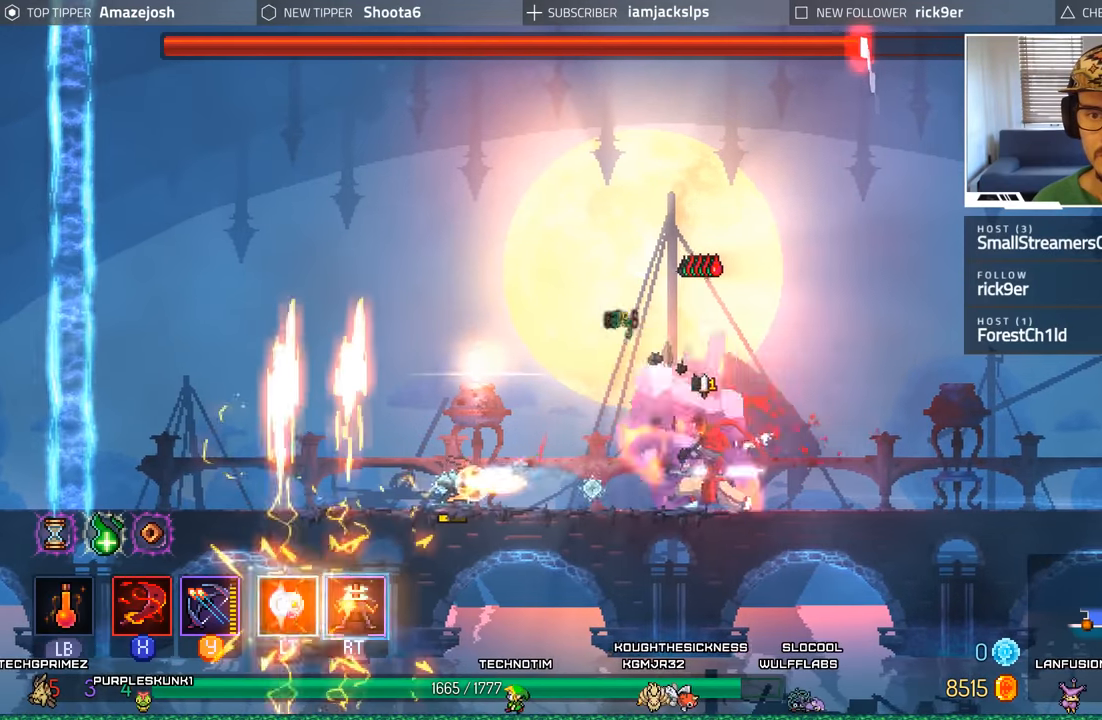
{"buttons": ["DPAD_LEFT"], "left_stick": "center", "right_stick": "center", "events": [[67, "X", "down"], [117, "X", "up"], [250, "B", "down"], [383, "B", "up"]]}
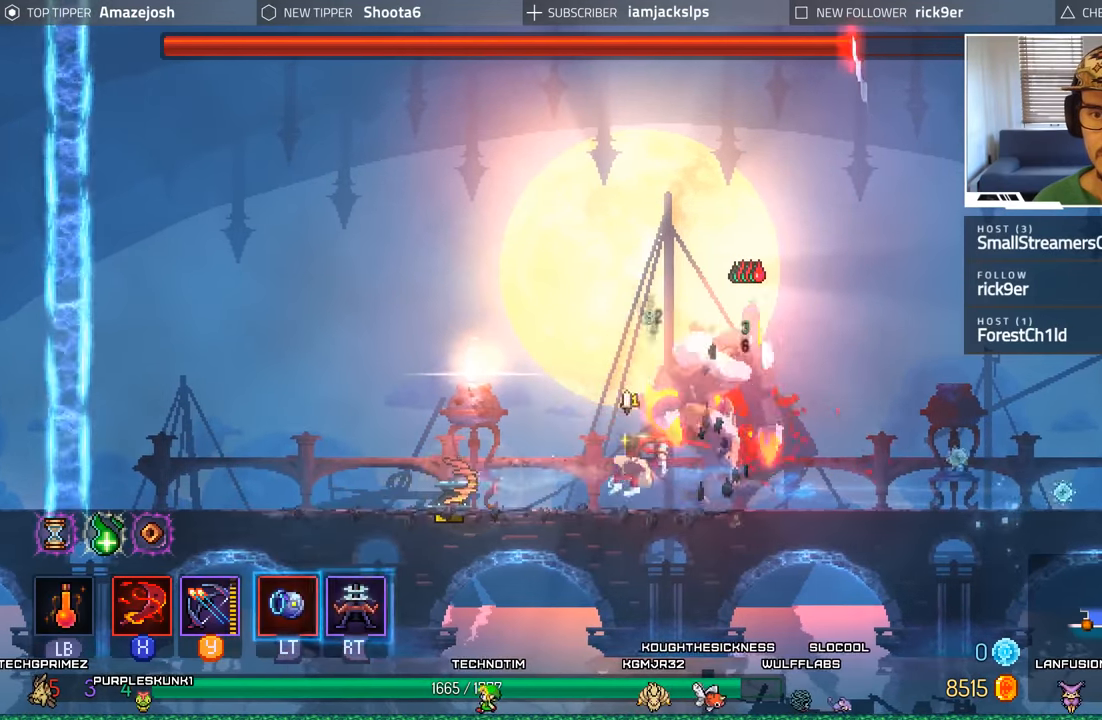
{"buttons": ["DPAD_RIGHT"], "left_stick": "center", "right_stick": "center", "events": [[17, "DPAD_LEFT", "up"], [50, "DPAD_RIGHT", "down"], [67, "X", "down"], [167, "X", "up"], [233, "X", "down"], [333, "X", "up"], [383, "X", "down"], [467, "X", "up"]]}
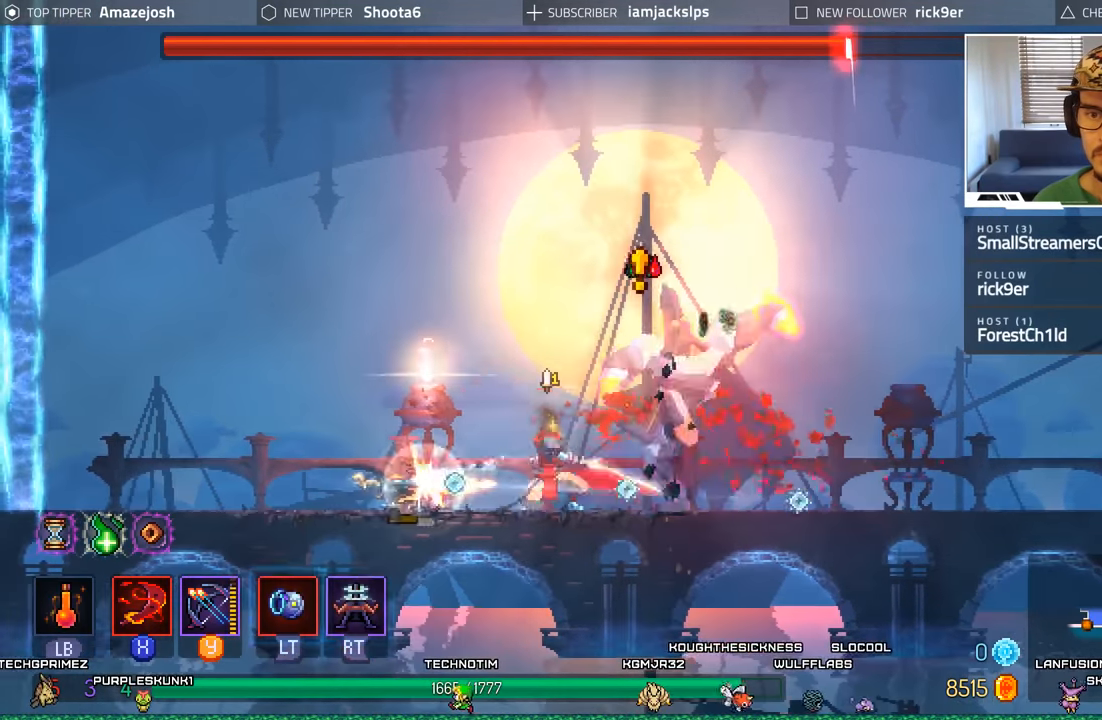
{"buttons": ["X", "DPAD_RIGHT"], "left_stick": "center", "right_stick": "center", "events": [[50, "X", "down"], [133, "X", "up"], [367, "X", "down"], [417, "X", "up"], [483, "X", "down"]]}
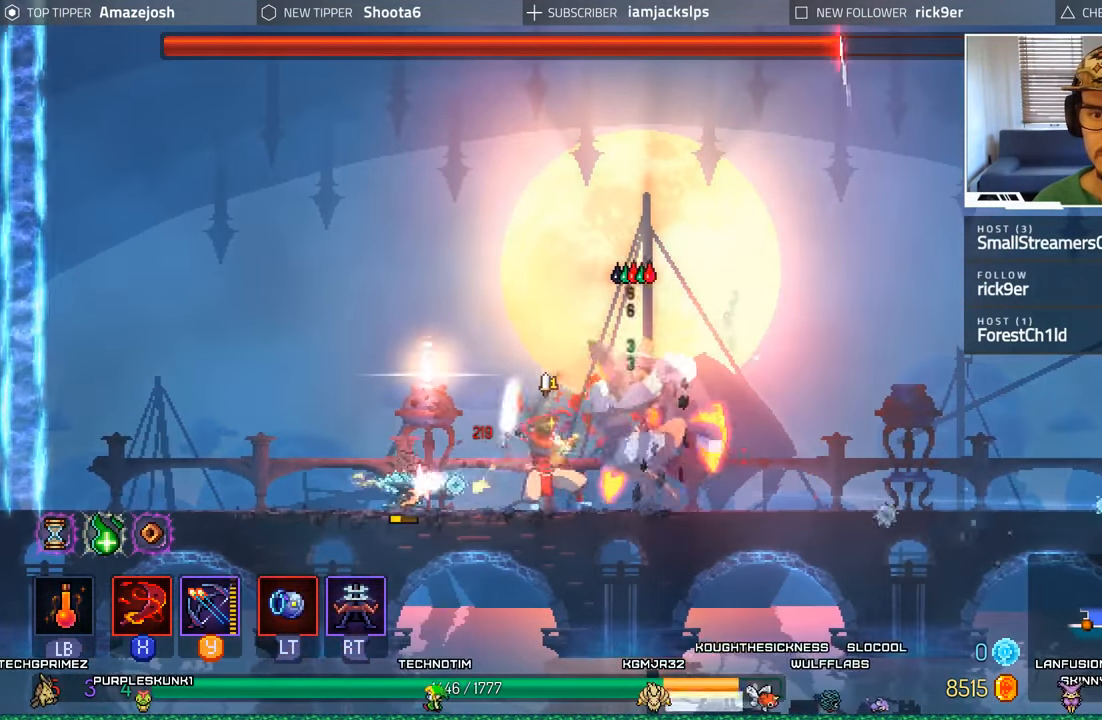
{"buttons": ["X", "DPAD_RIGHT"], "left_stick": "center", "right_stick": "center", "events": [[67, "X", "up"], [133, "X", "down"], [217, "X", "up"], [300, "X", "down"], [383, "X", "up"], [483, "X", "down"]]}